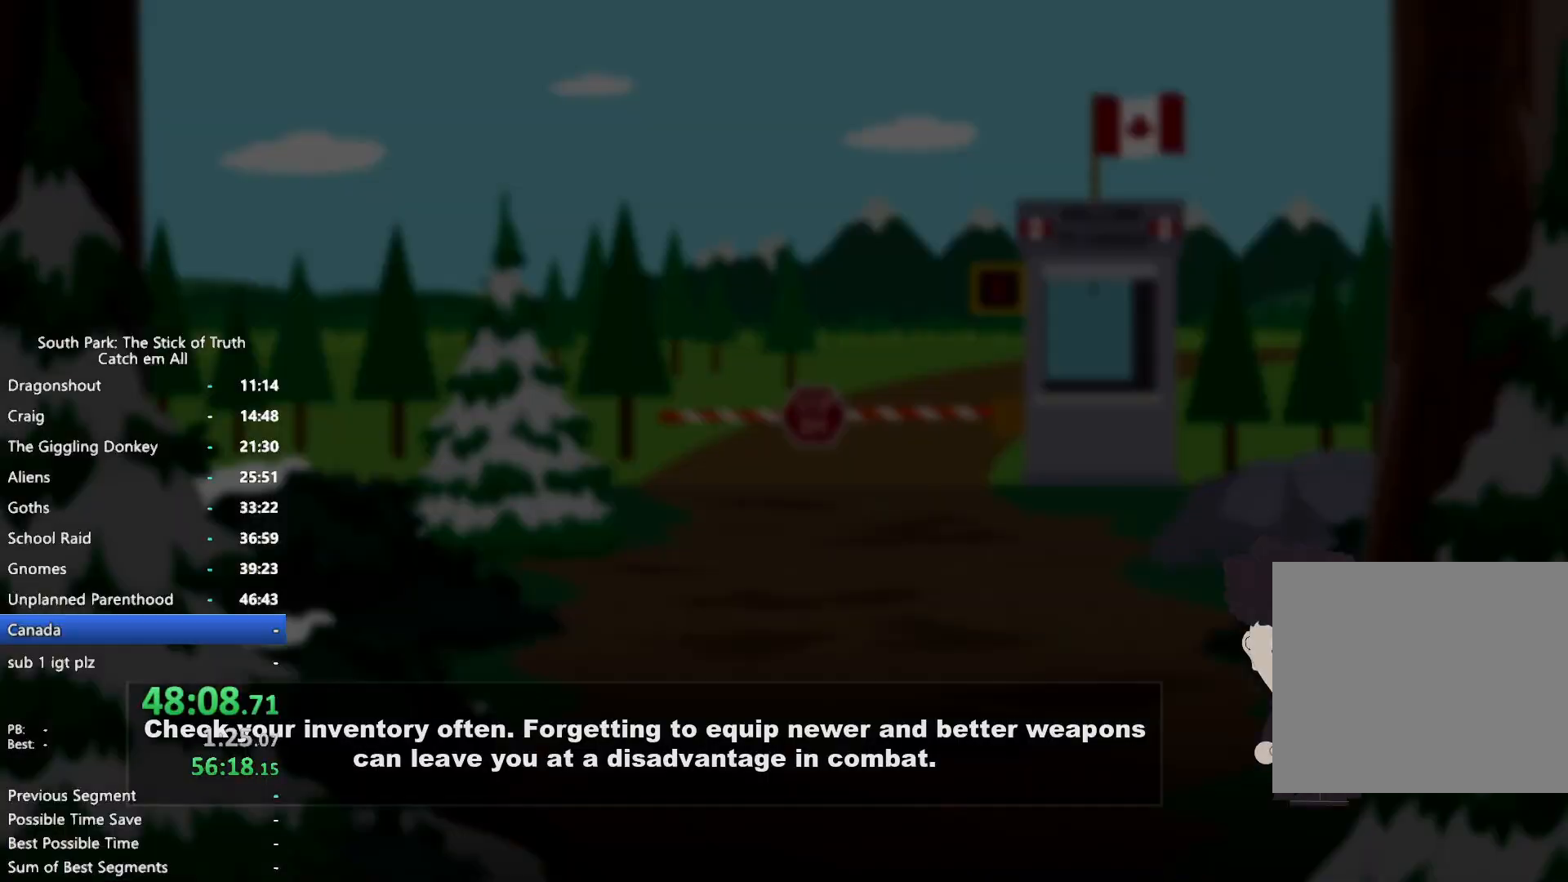
Gameplay with a controller (Xbox layout); each line is a JSON object with the inputs held at the frame after it. "button_events" lists button changes between this image and that frame as [ms after this image, input, new state], when the widget could be followed in between (sticks are given only as held states). Not read: HOME L3 R3.
{"buttons": [], "left_stick": "center", "right_stick": "center", "button_events": [[100, "B", "up"]]}
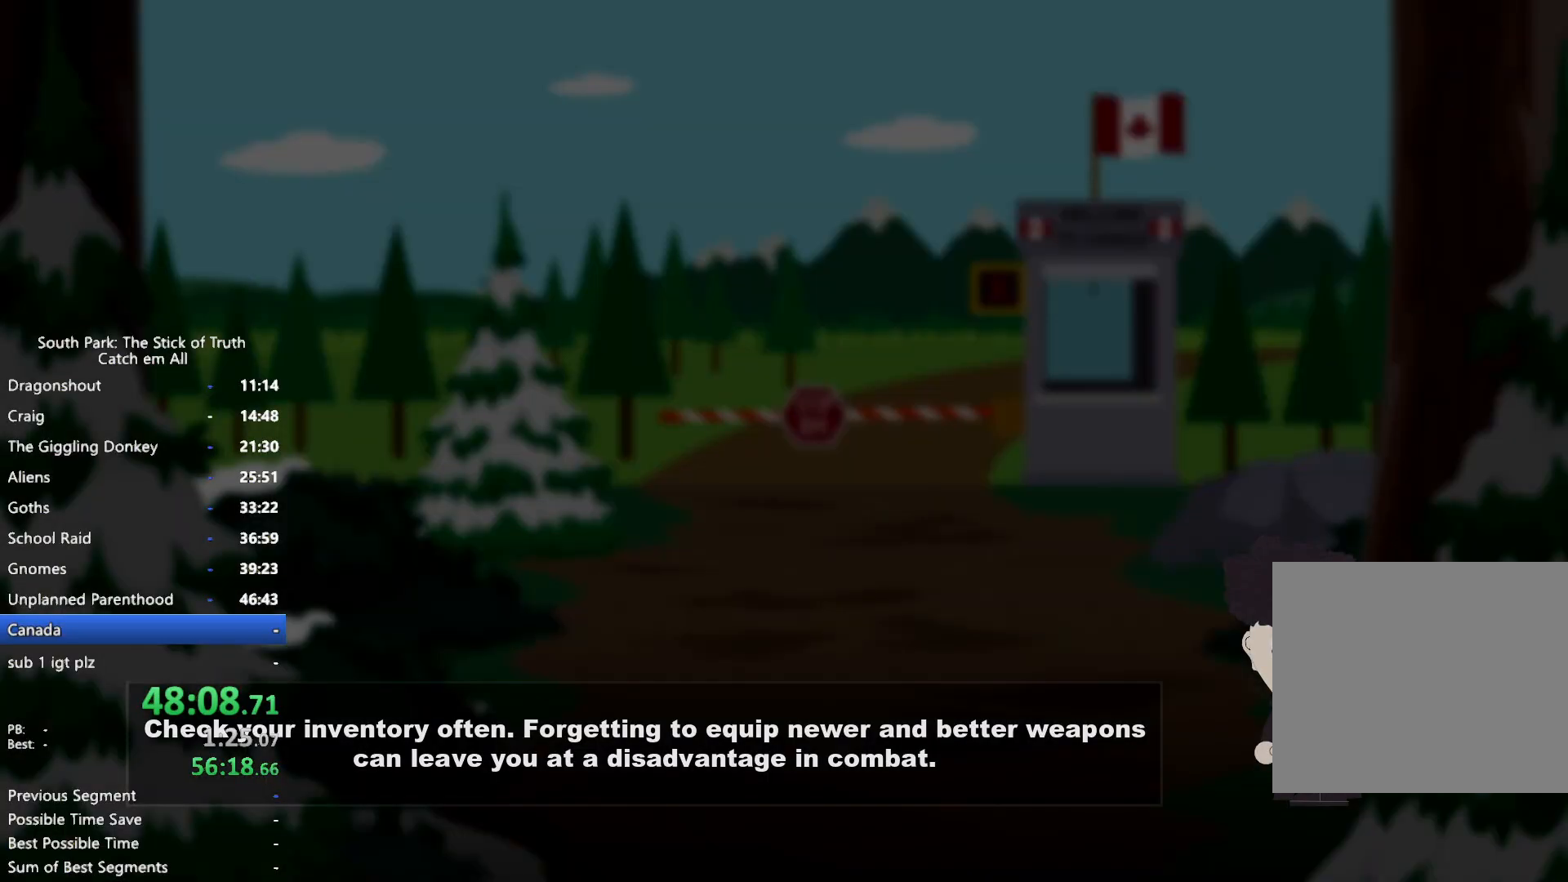
{"buttons": [], "left_stick": "center", "right_stick": "center", "button_events": []}
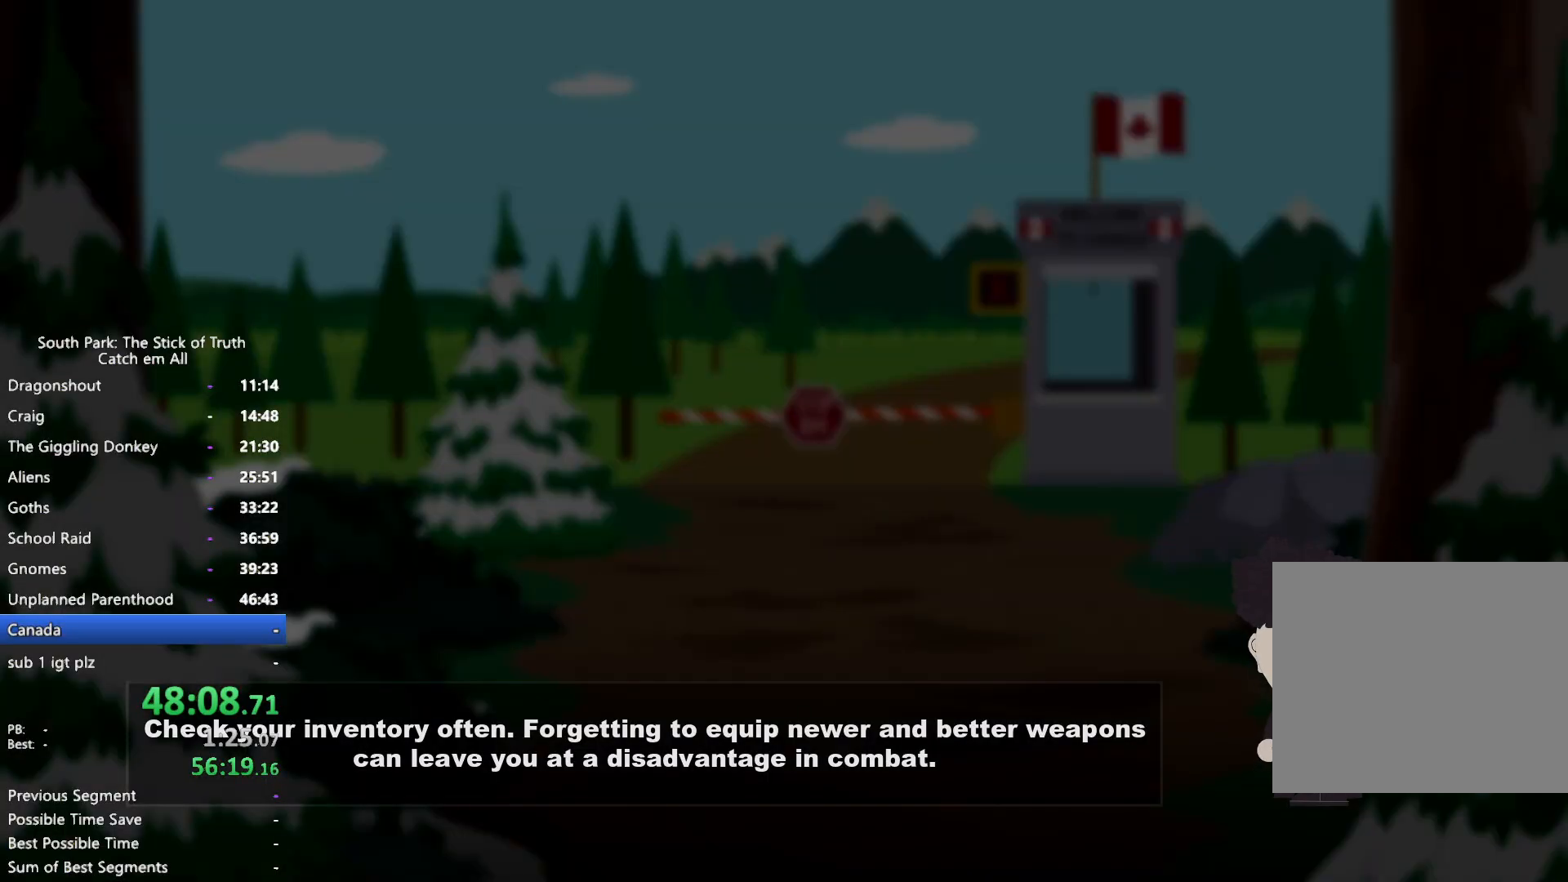
{"buttons": [], "left_stick": "center", "right_stick": "center", "button_events": []}
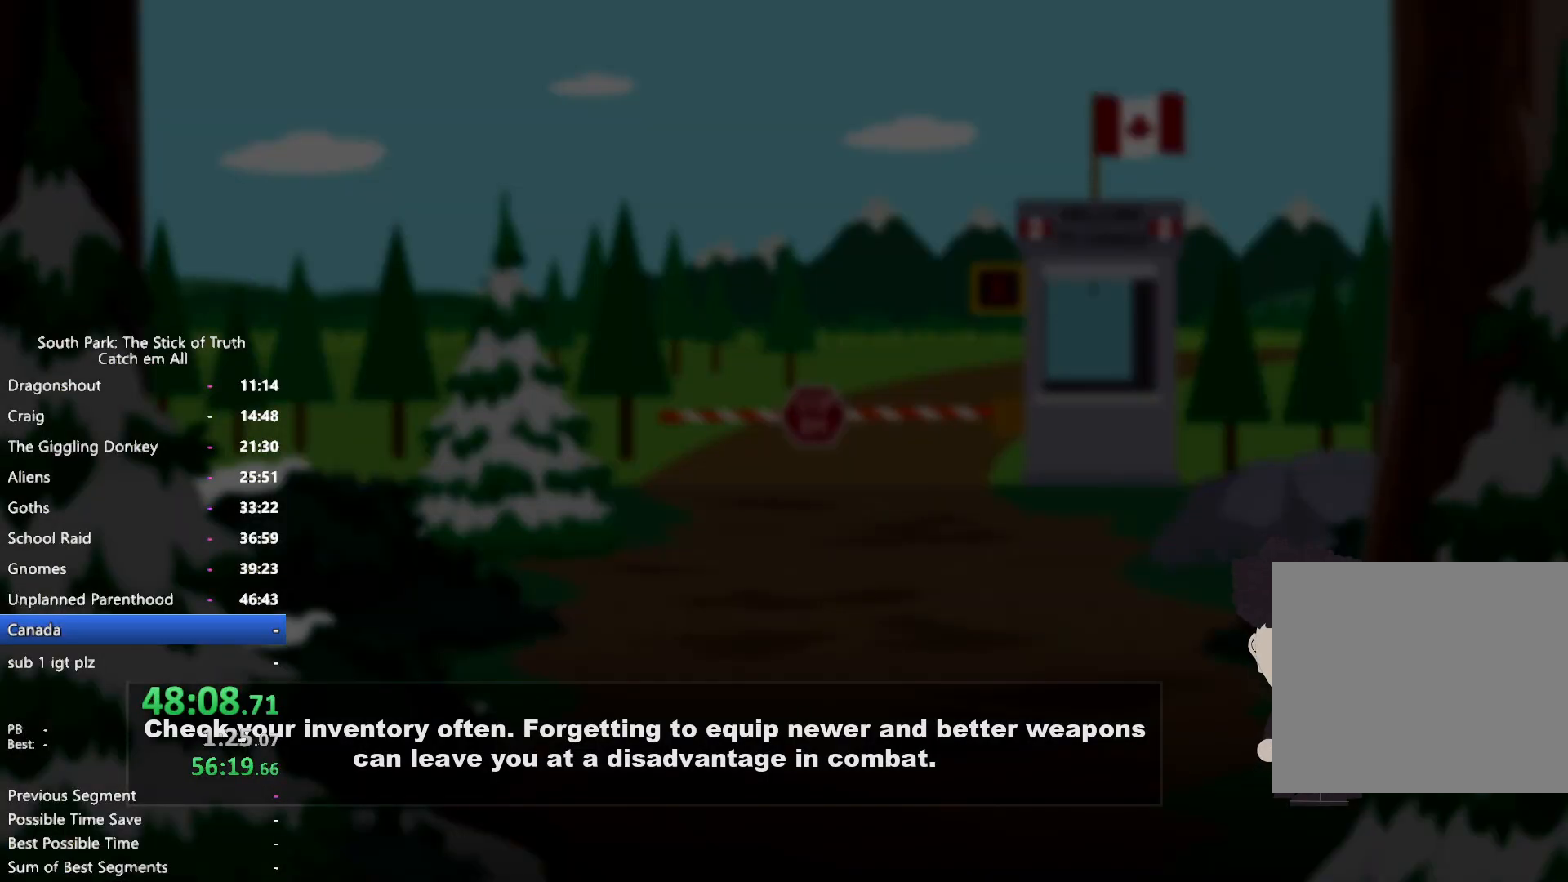
{"buttons": [], "left_stick": "center", "right_stick": "center", "button_events": []}
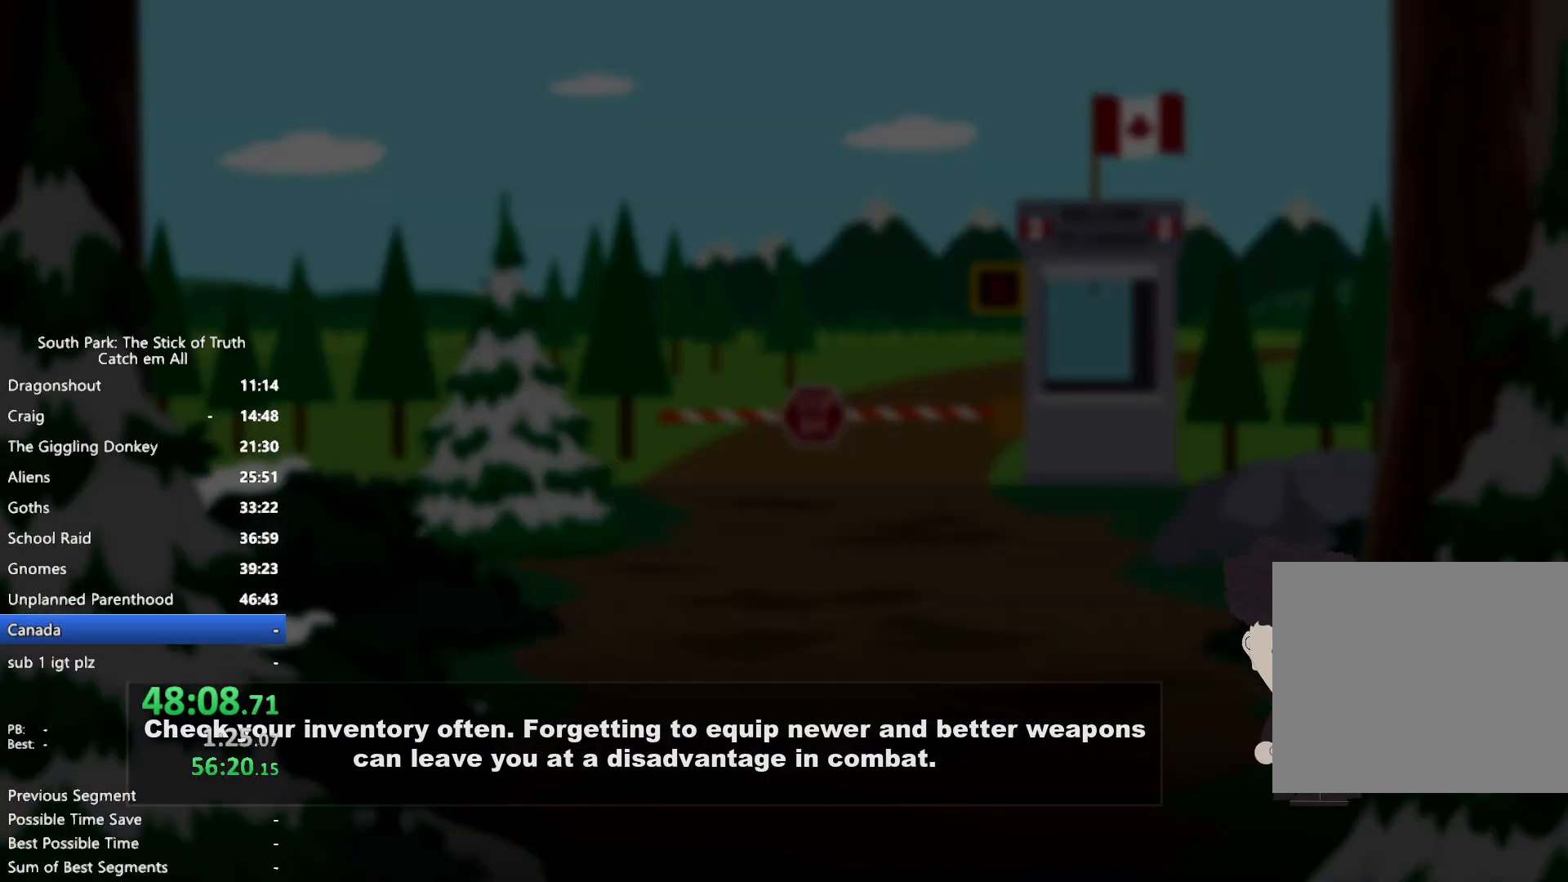
{"buttons": [], "left_stick": "center", "right_stick": "center", "button_events": []}
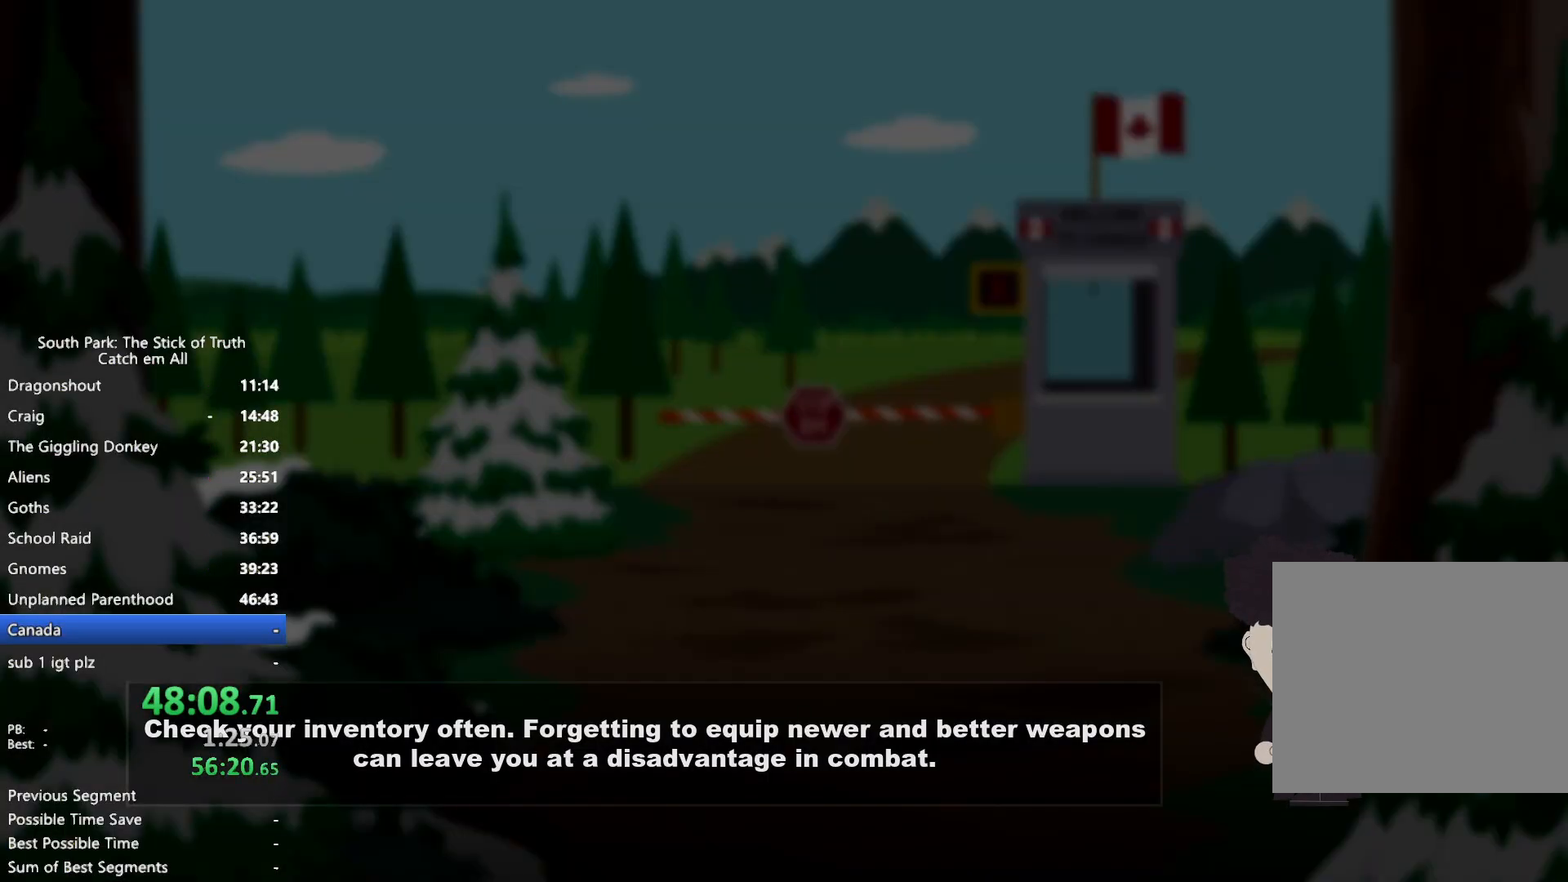
{"buttons": [], "left_stick": "center", "right_stick": "center", "button_events": []}
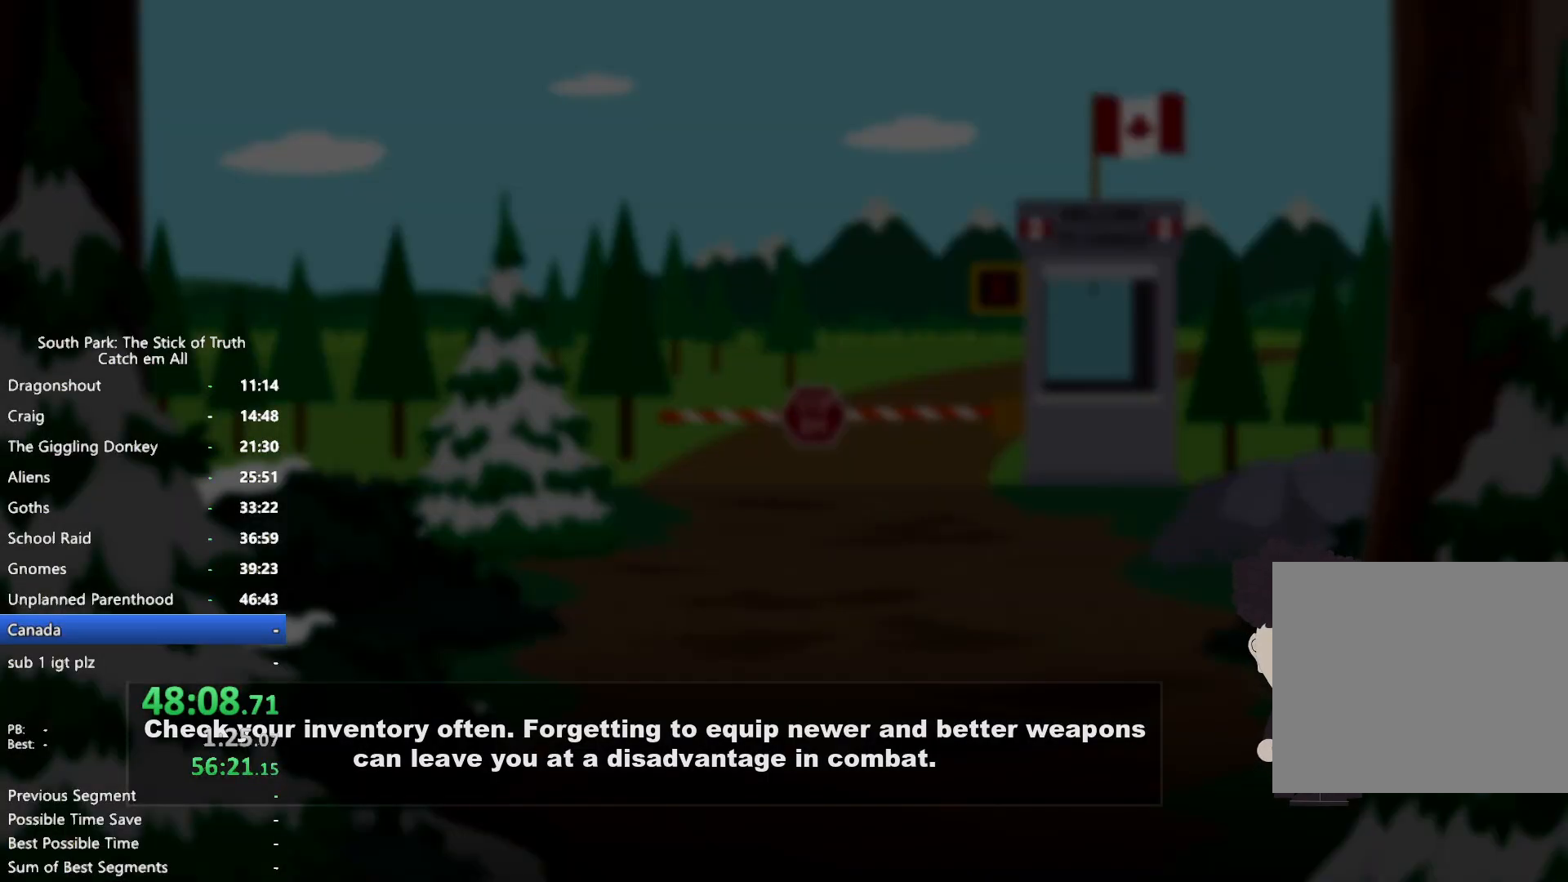
{"buttons": [], "left_stick": "up", "right_stick": "center", "button_events": []}
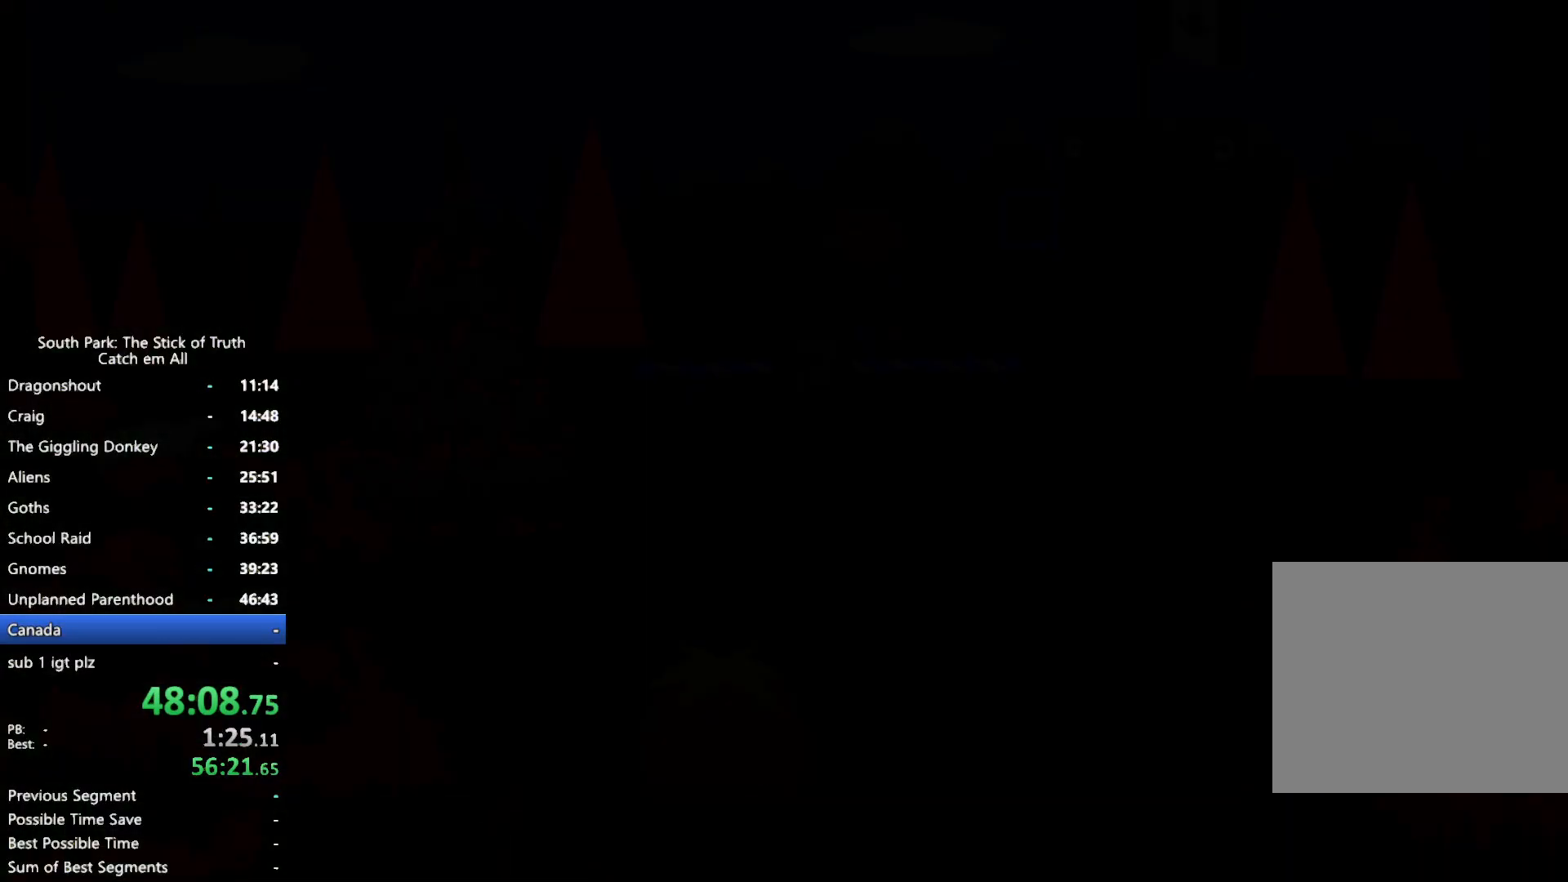
{"buttons": ["B"], "left_stick": "up", "right_stick": "center", "button_events": [[17, "B", "down"]]}
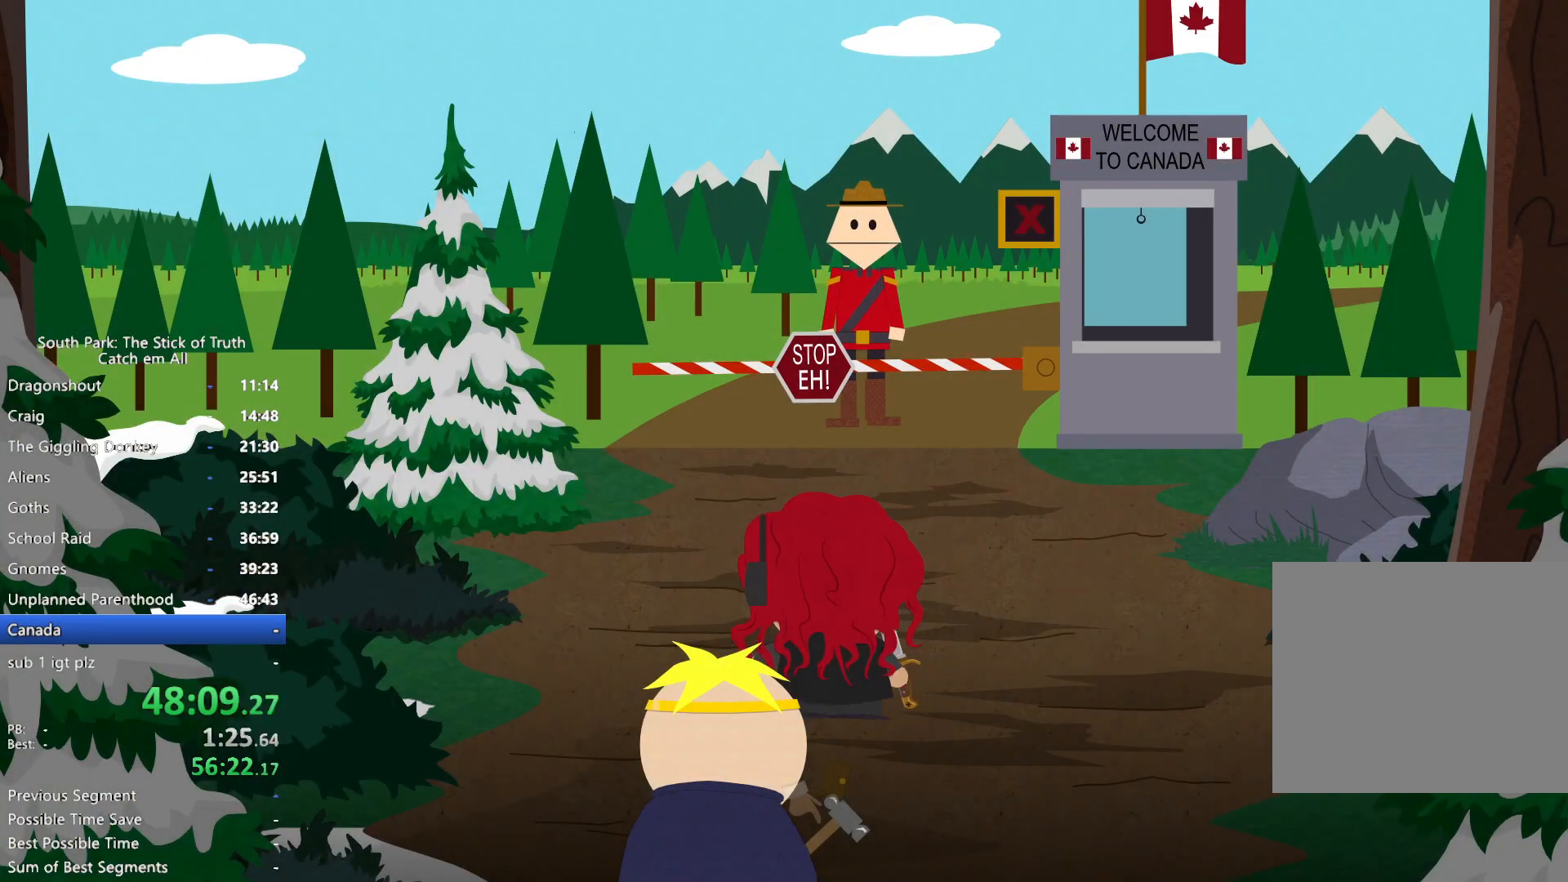
{"buttons": ["B"], "left_stick": "up", "right_stick": "center", "button_events": []}
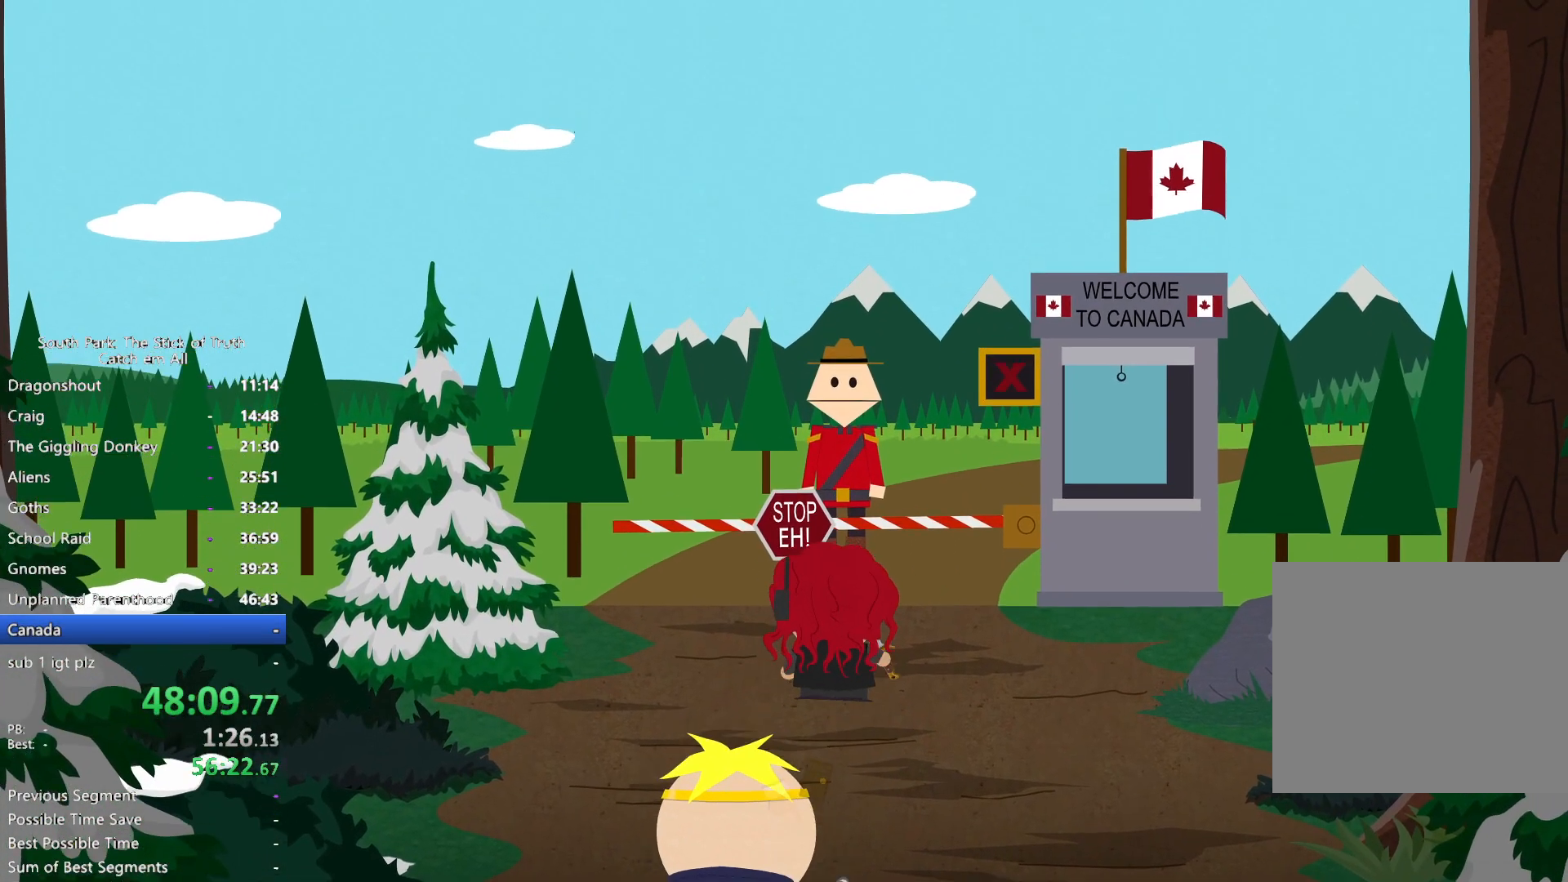
{"buttons": ["B"], "left_stick": "center", "right_stick": "center", "button_events": [[217, "B", "up"], [233, "A", "down"], [300, "A", "up"], [350, "A", "down"], [400, "A", "up"], [483, "B", "down"]]}
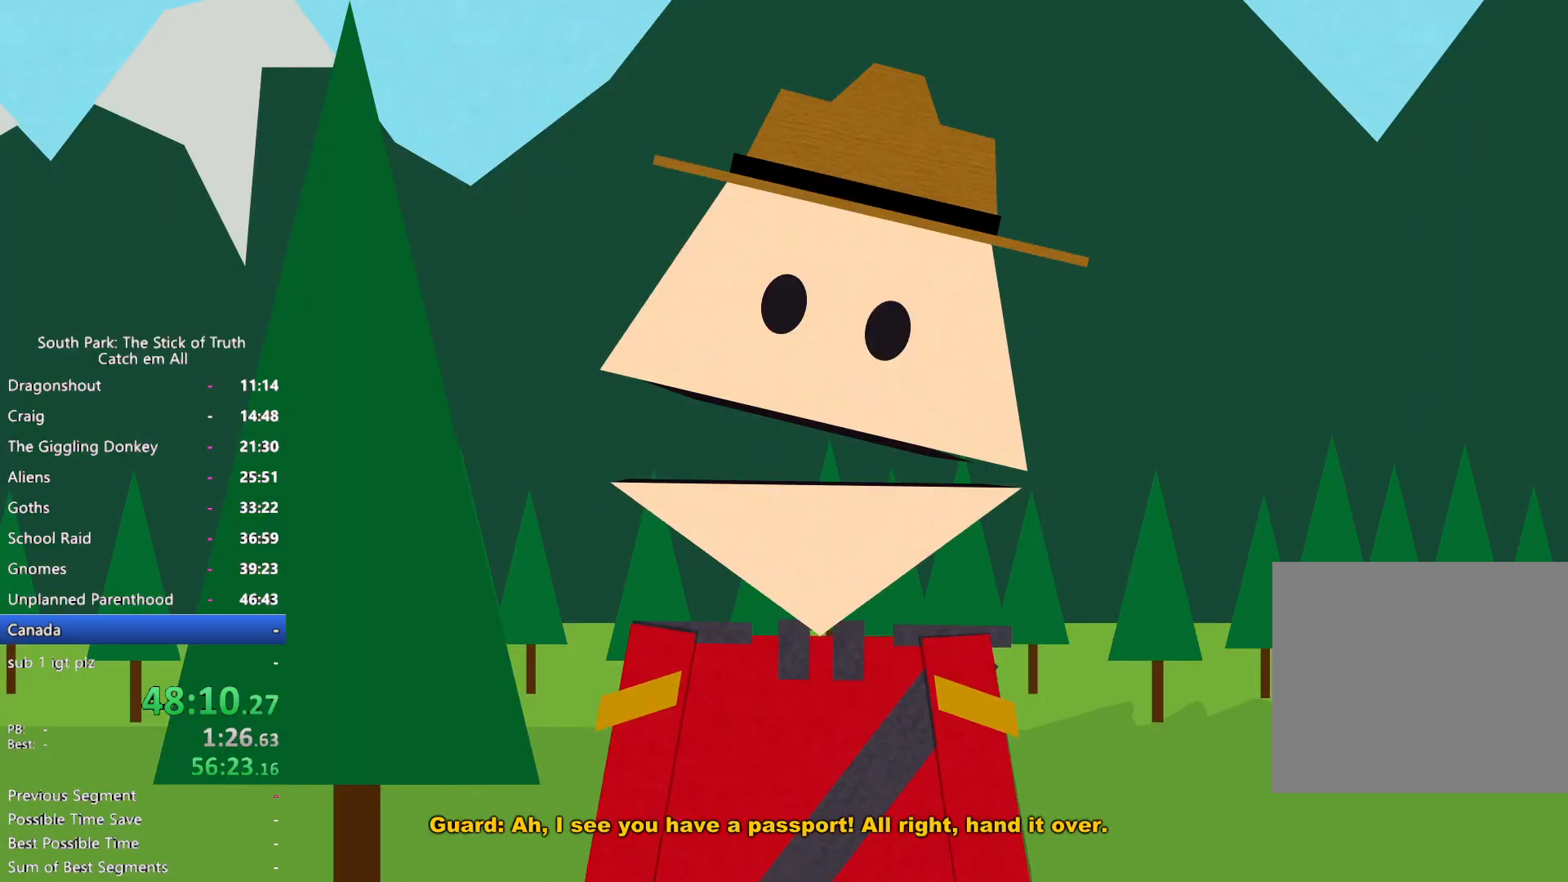
{"buttons": ["B"], "left_stick": "center", "right_stick": "center", "button_events": []}
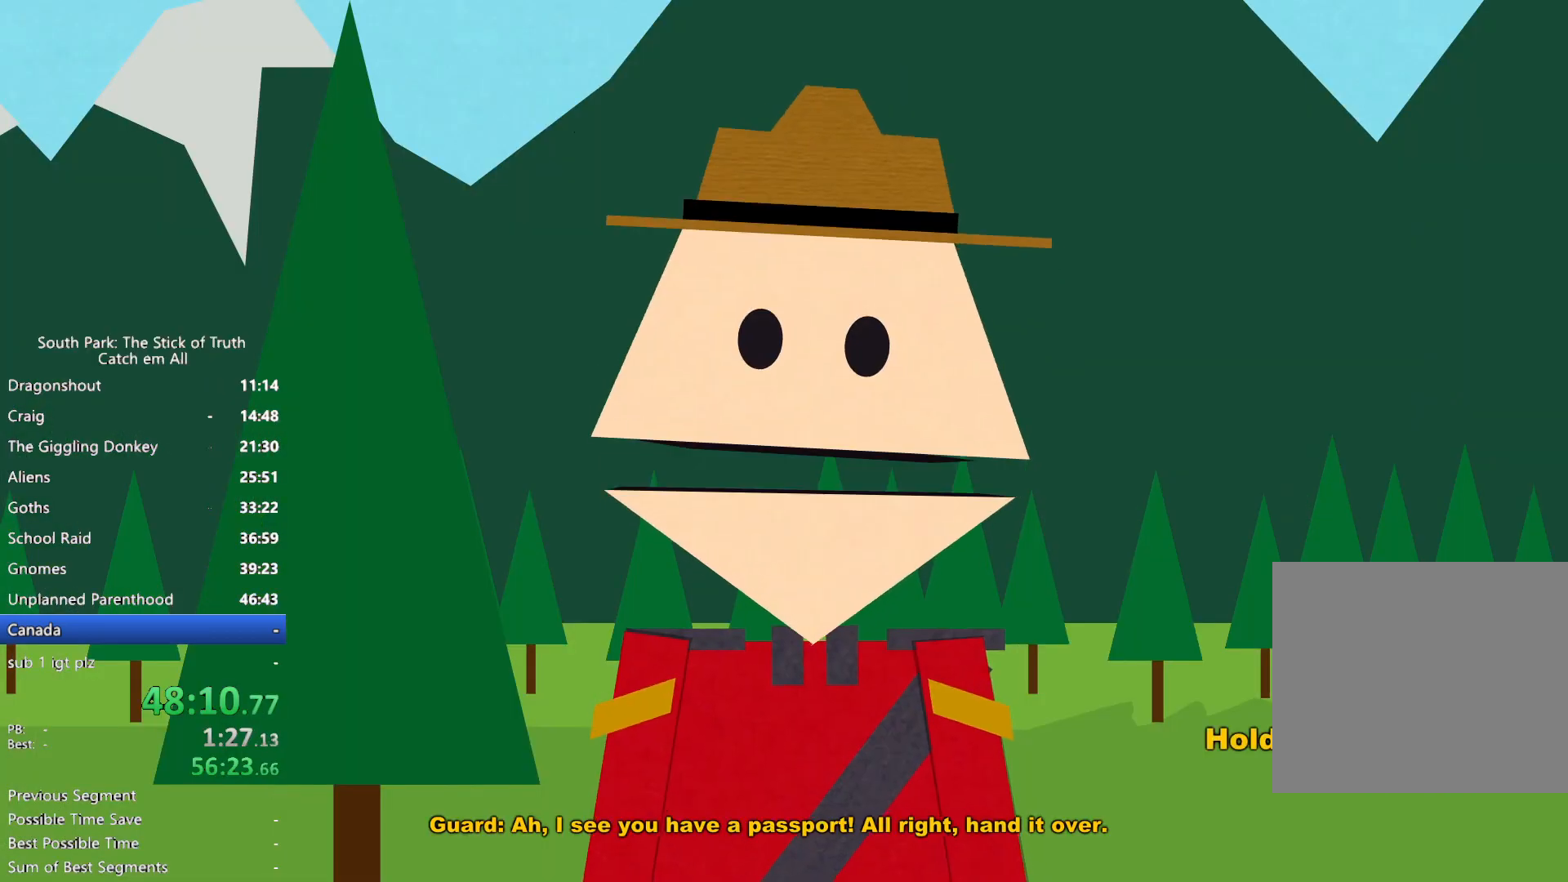
{"buttons": ["B"], "left_stick": "center", "right_stick": "center", "button_events": []}
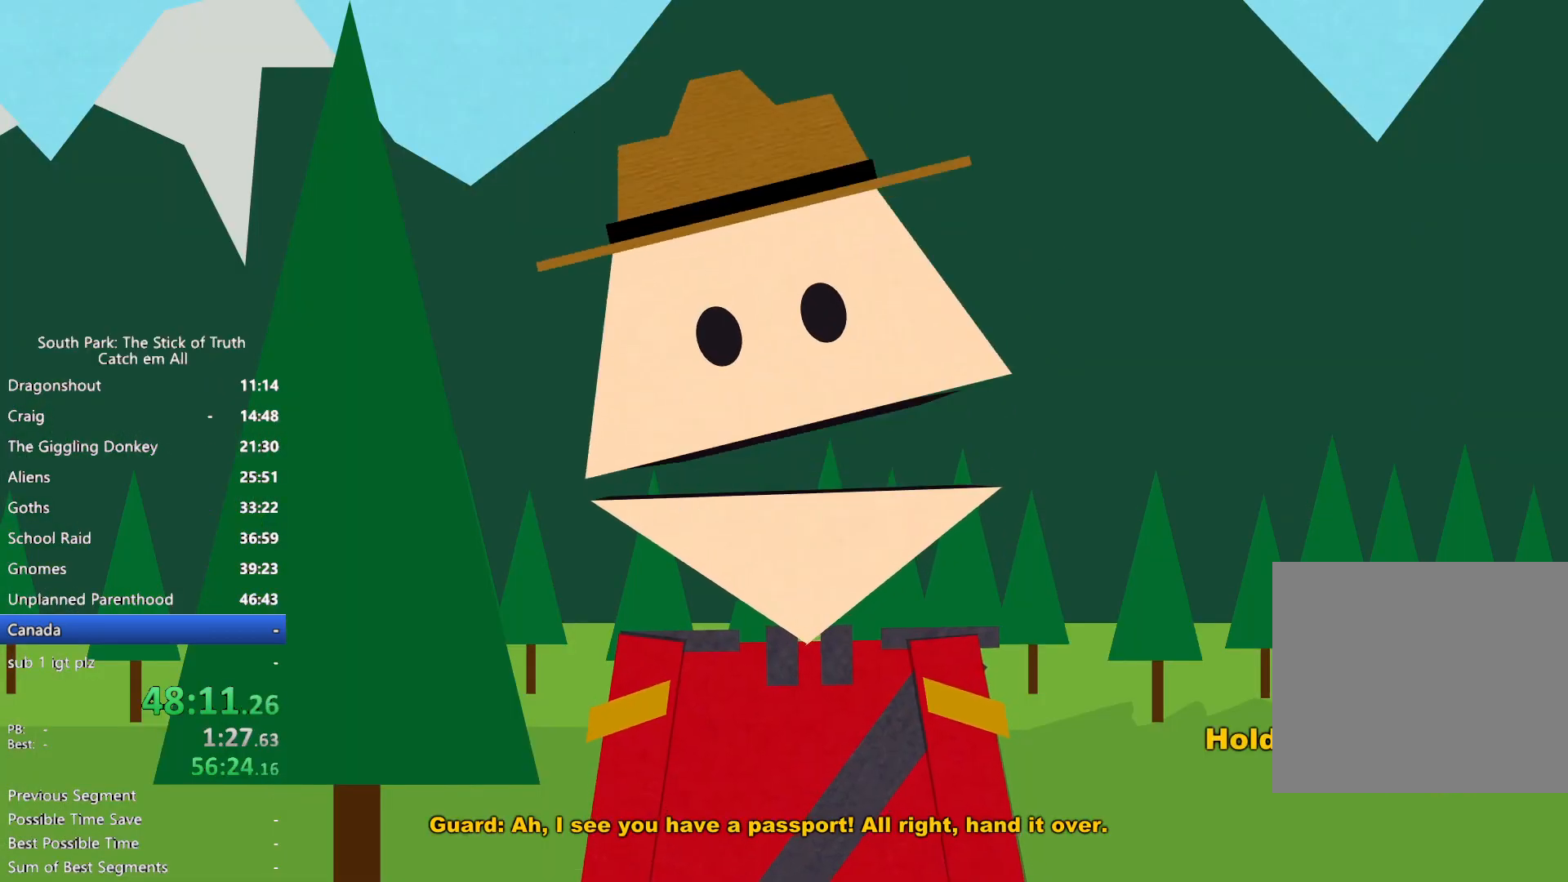
{"buttons": ["B"], "left_stick": "up-right", "right_stick": "center", "button_events": []}
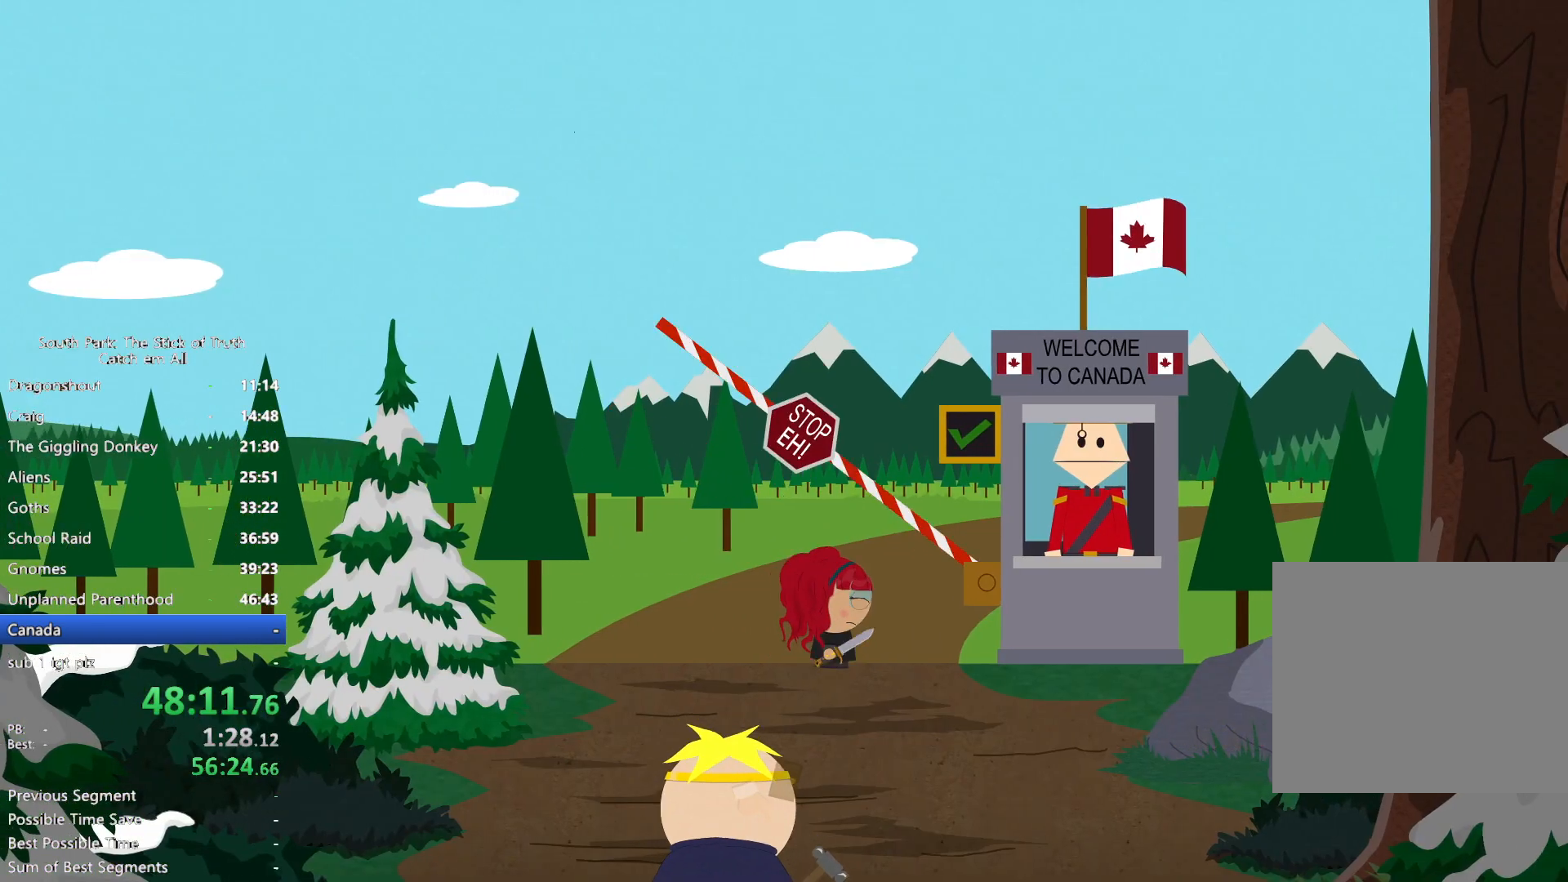
{"buttons": ["B"], "left_stick": "up-right", "right_stick": "center", "button_events": []}
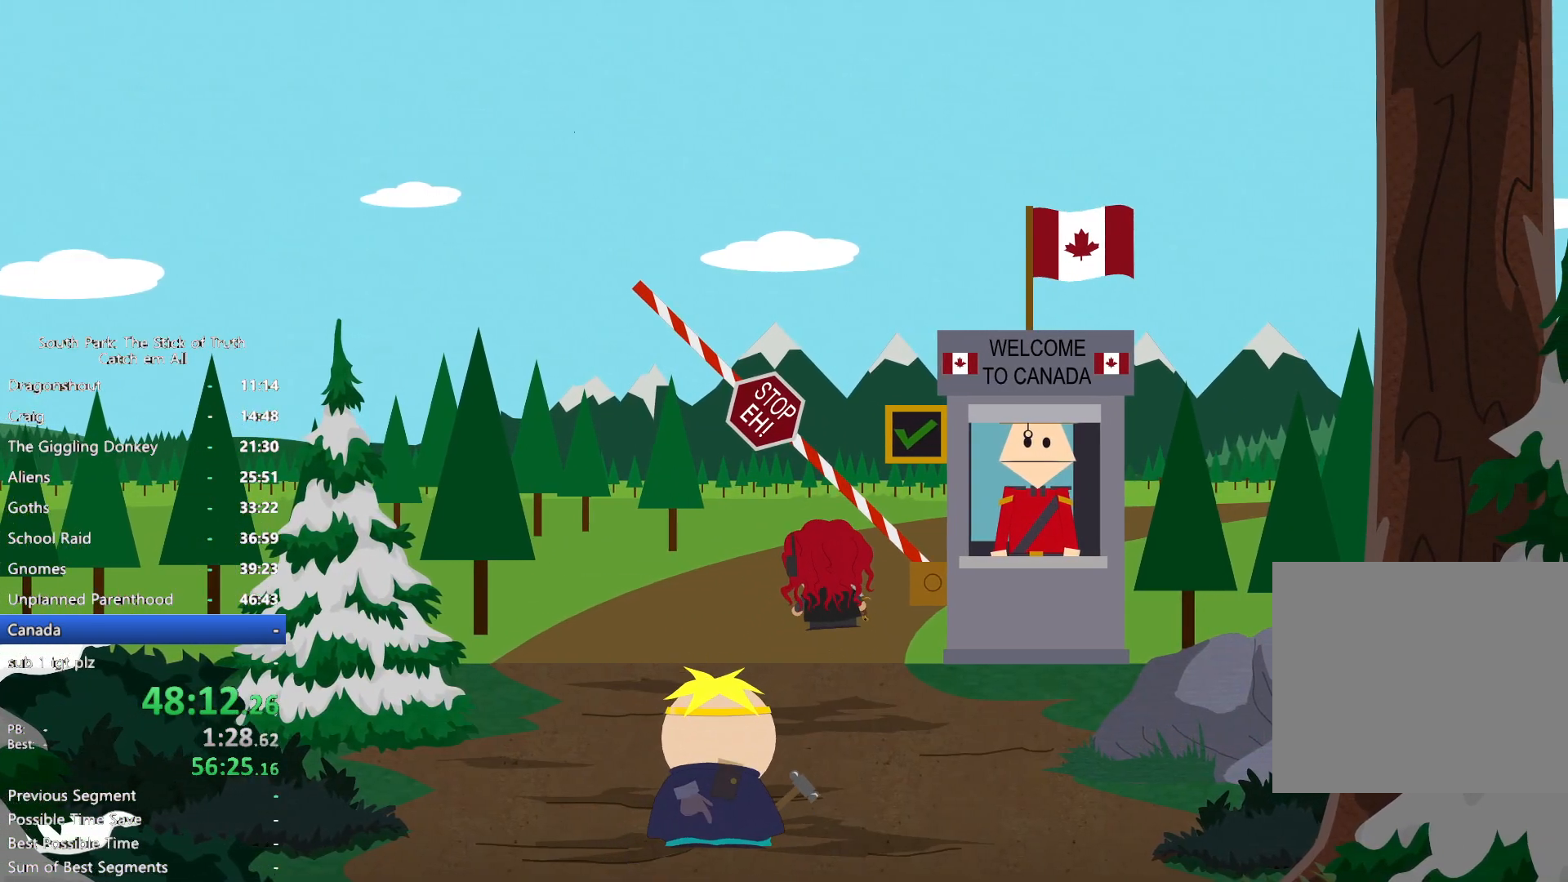
{"buttons": ["B"], "left_stick": "right", "right_stick": "center", "button_events": []}
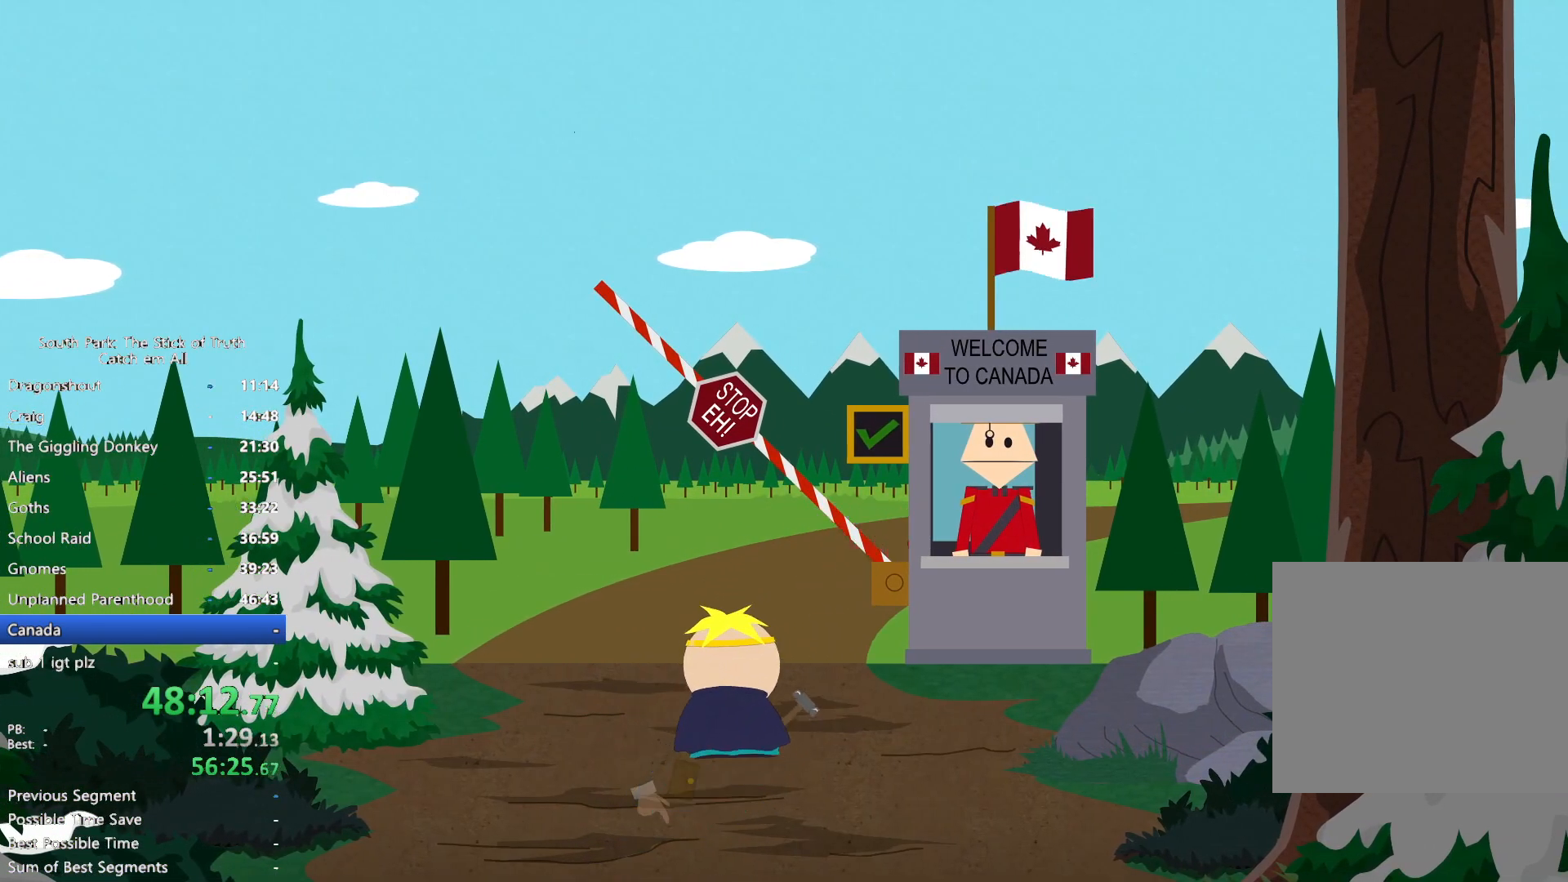
{"buttons": [], "left_stick": "center", "right_stick": "center", "button_events": [[233, "B", "up"]]}
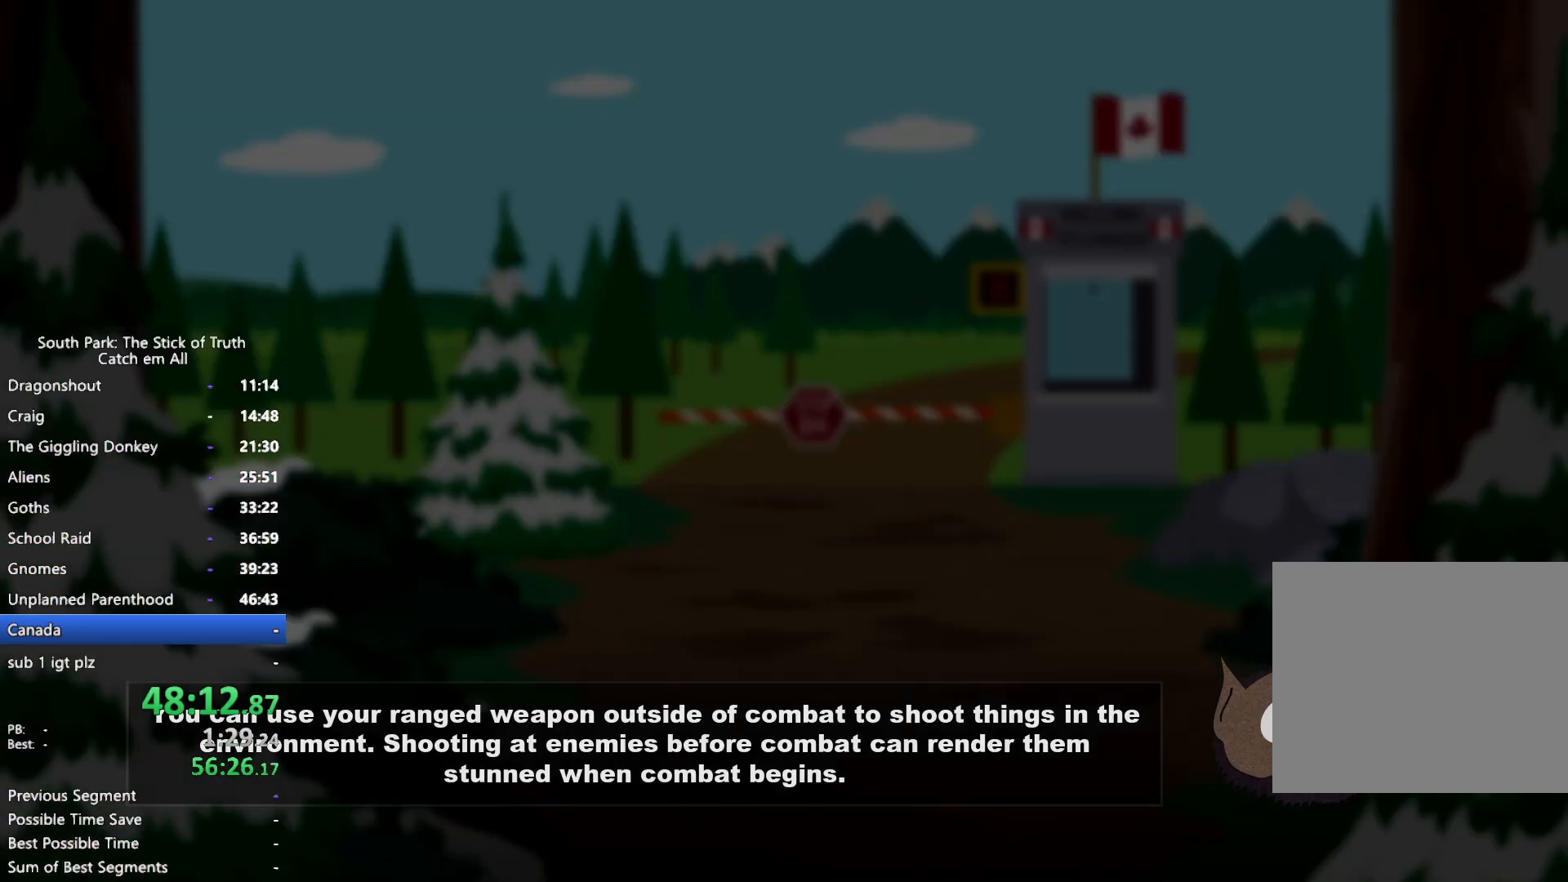
{"buttons": [], "left_stick": "center", "right_stick": "center", "button_events": []}
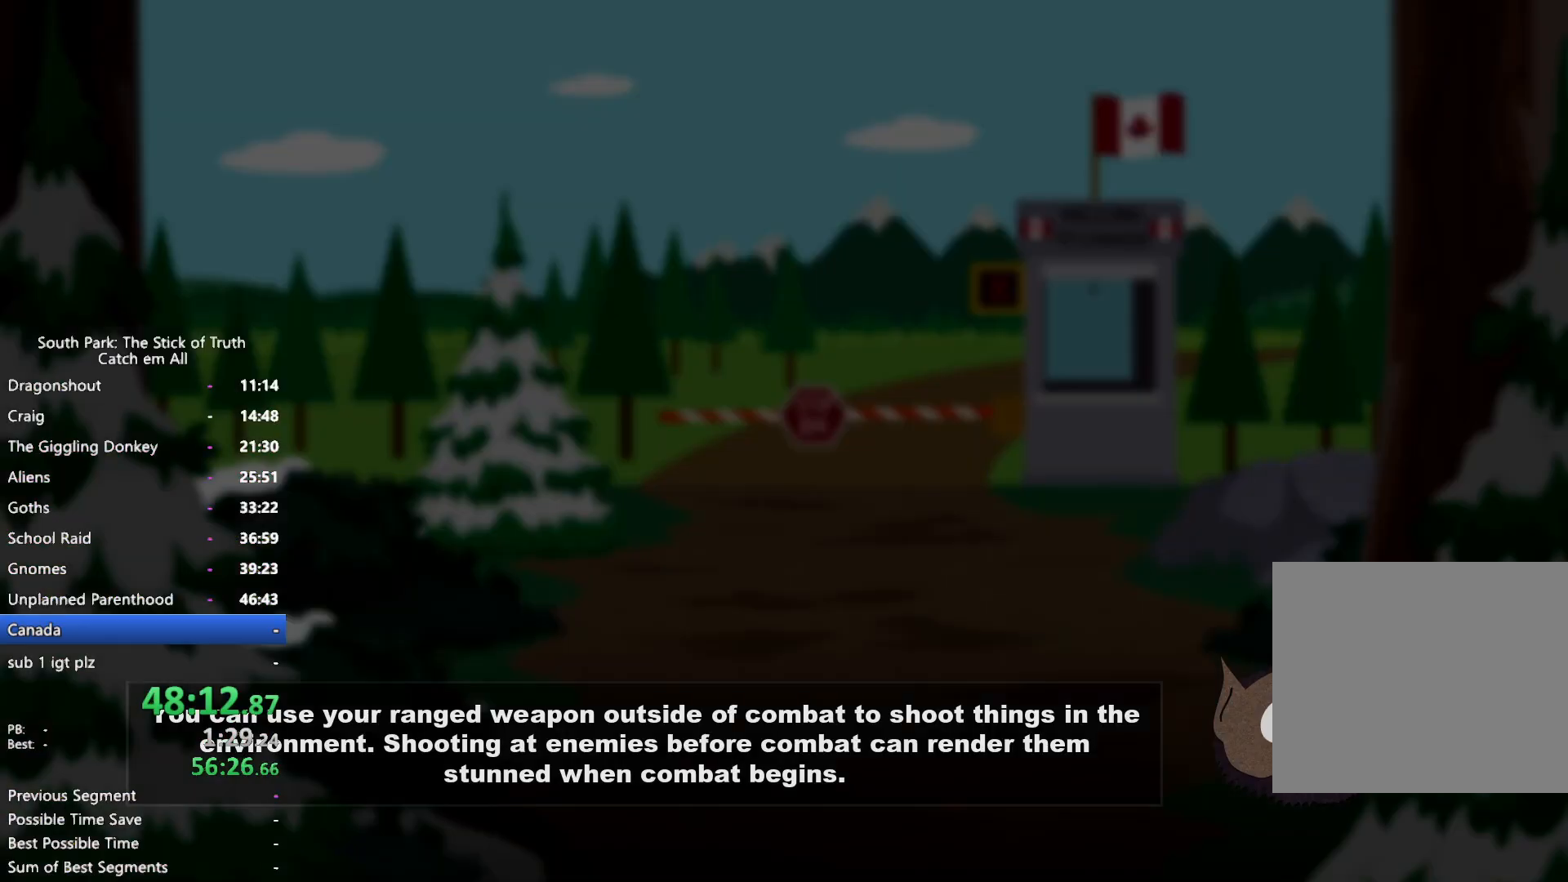
{"buttons": [], "left_stick": "center", "right_stick": "center", "button_events": []}